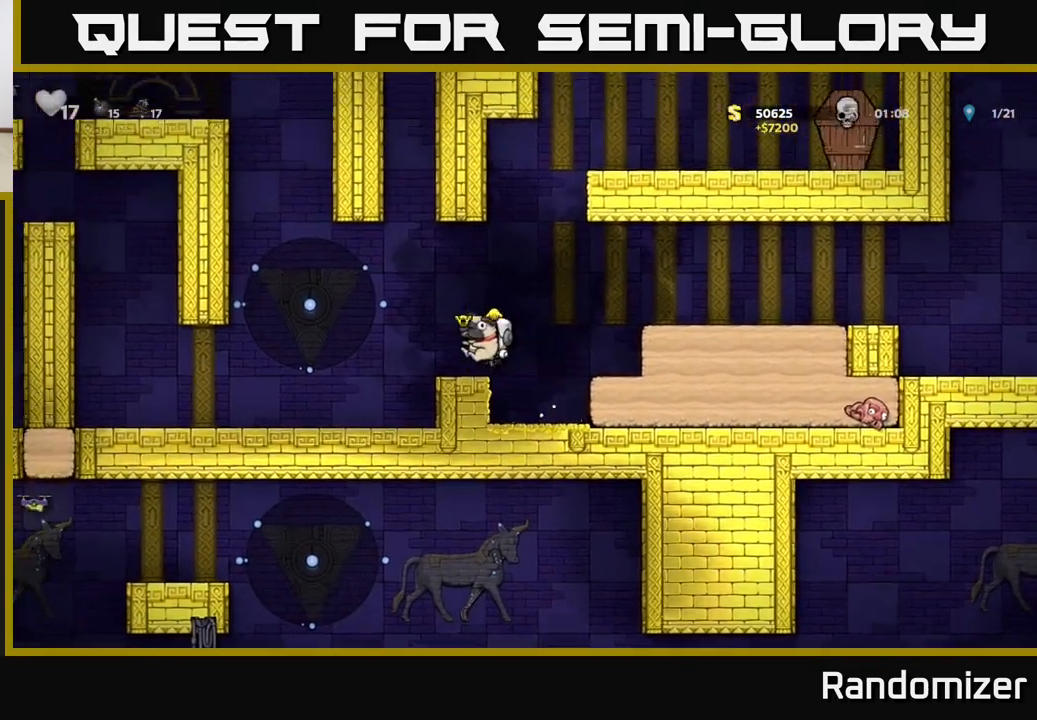
Gameplay with a controller (Xbox layout); each line is a JSON object with the inputs held at the frame after it. "events" lists button and stick changes between this image and that frame as [ms after this image, input, new state], when the widget could be followed in between. Not read: right_stick.
{"buttons": [], "left_stick": "left", "events": []}
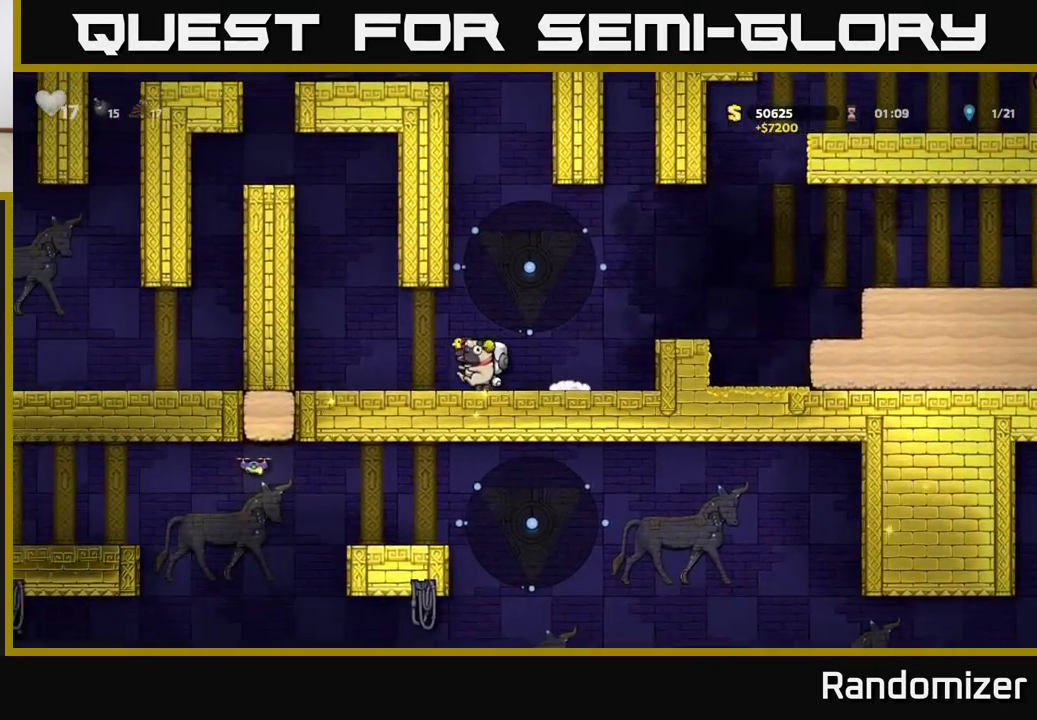
{"buttons": ["A"], "left_stick": "right", "events": [[17, "left_stick", "center"], [83, "left_stick", "right"], [433, "A", "down"]]}
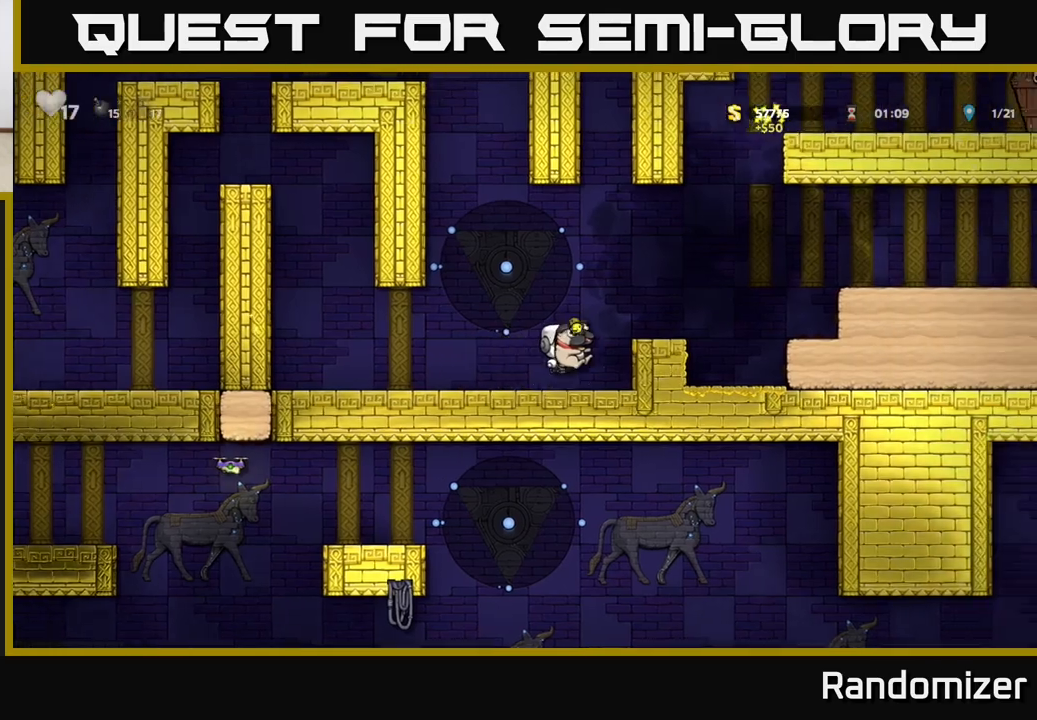
{"buttons": ["A"], "left_stick": "right", "events": [[67, "A", "up"], [183, "left_stick", "center"], [317, "left_stick", "right"], [383, "A", "down"]]}
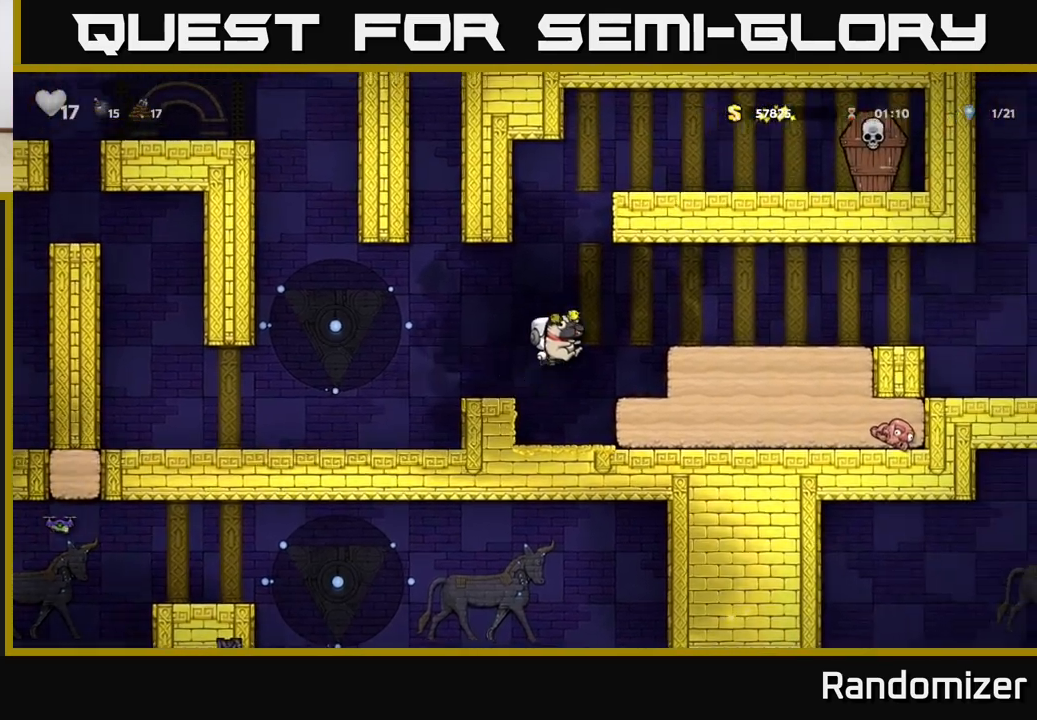
{"buttons": [], "left_stick": "right", "events": [[100, "A", "up"]]}
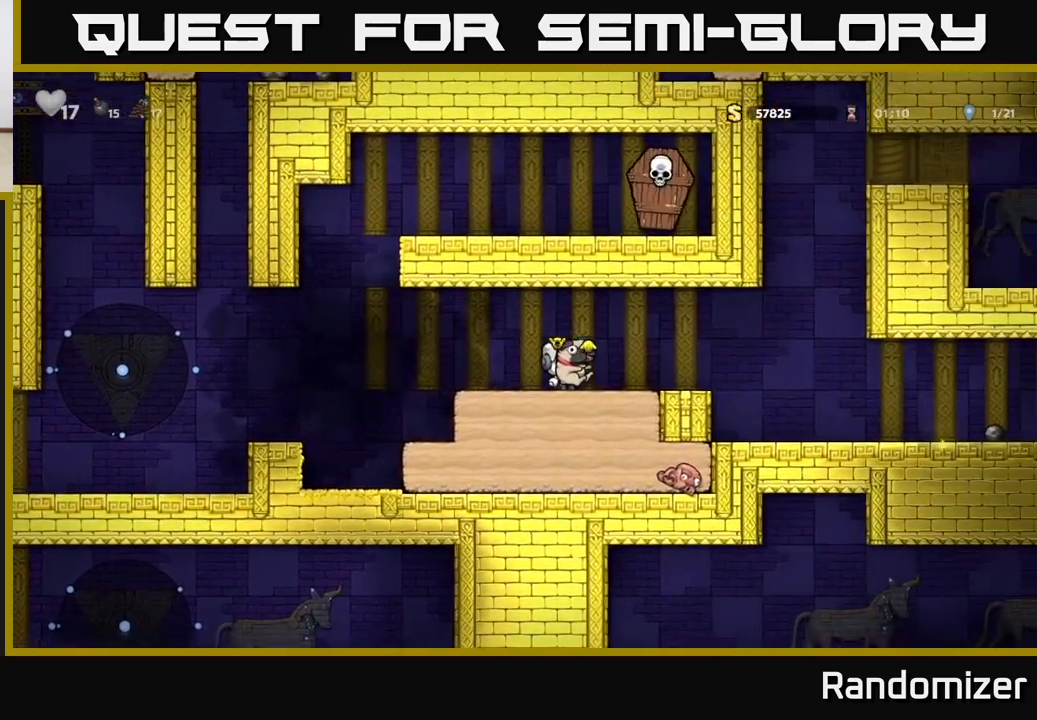
{"buttons": [], "left_stick": "right", "events": []}
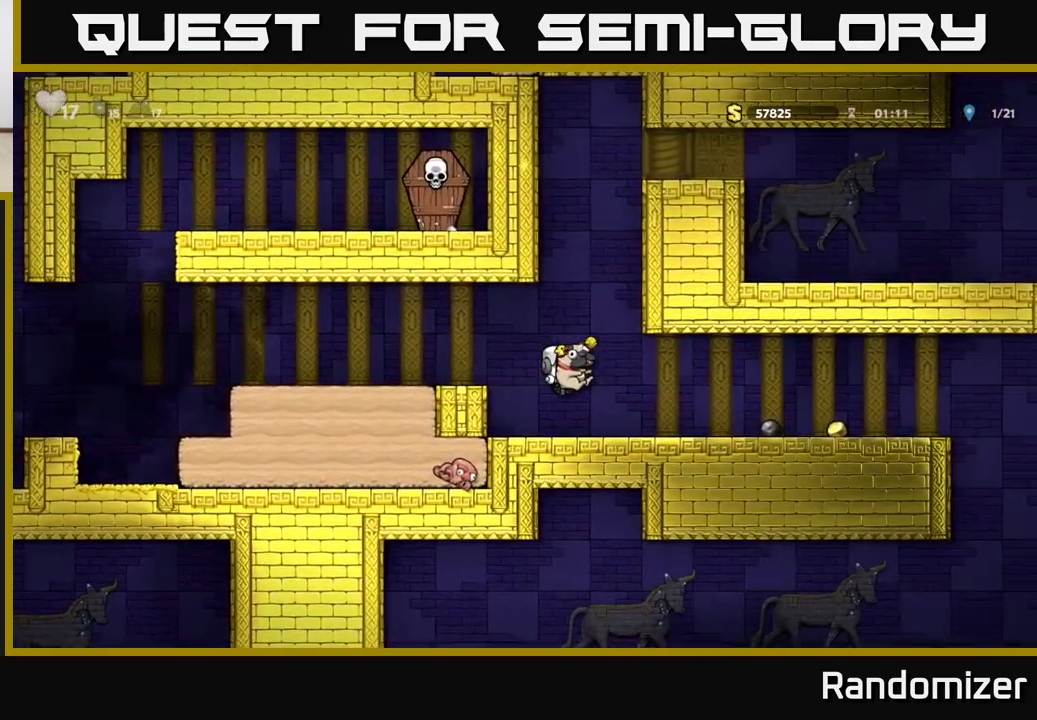
{"buttons": [], "left_stick": "right", "events": []}
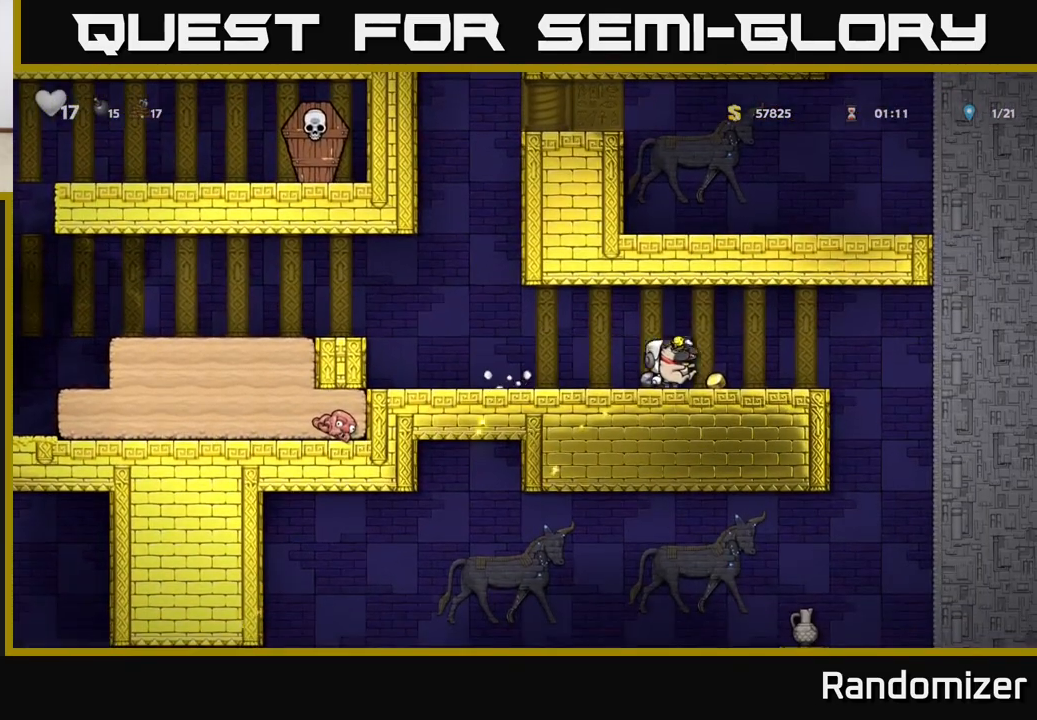
{"buttons": [], "left_stick": "left", "events": [[417, "left_stick", "left"]]}
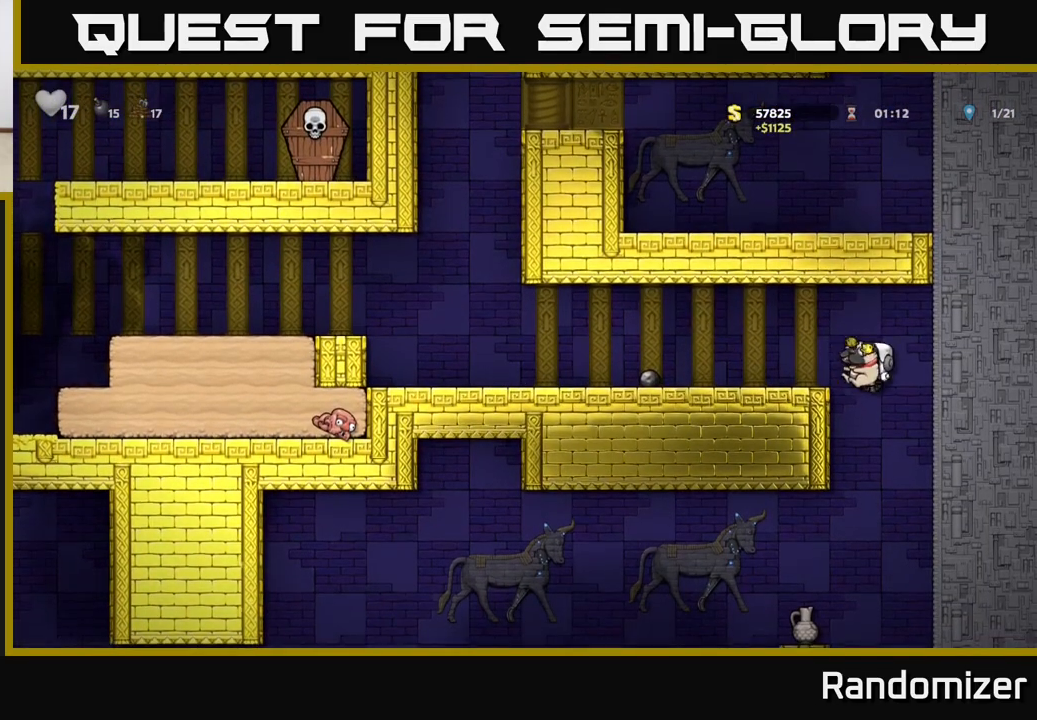
{"buttons": [], "left_stick": "center", "events": [[183, "left_stick", "down"], [233, "A", "down"], [350, "A", "up"], [367, "left_stick", "center"]]}
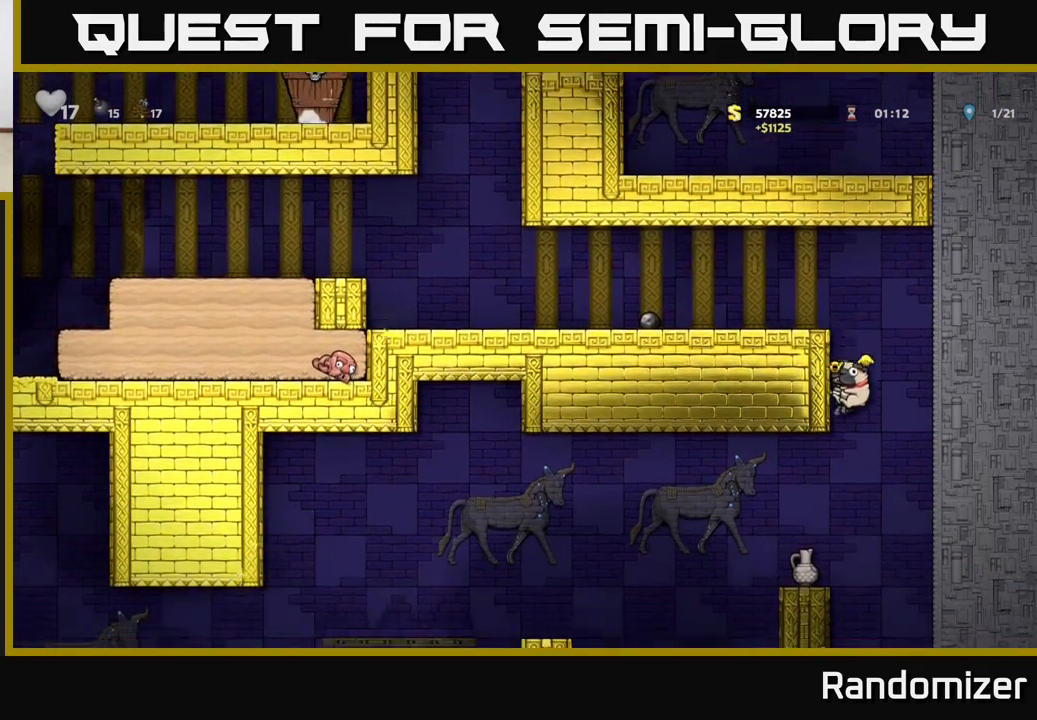
{"buttons": [], "left_stick": "center", "events": [[17, "left_stick", "left"], [133, "left_stick", "center"]]}
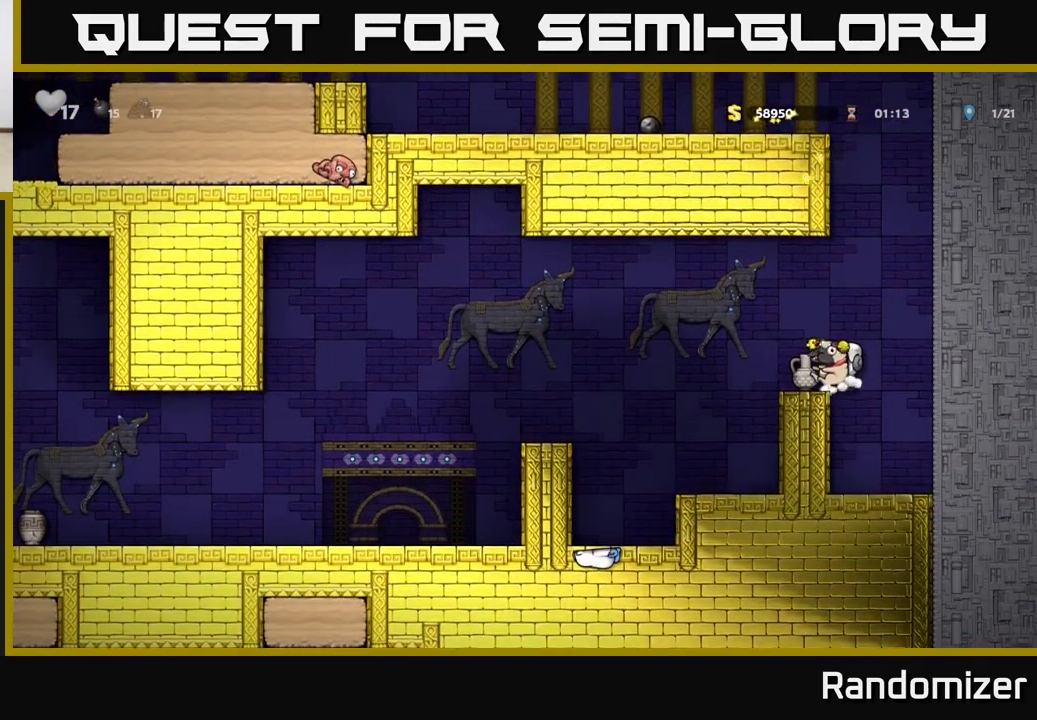
{"buttons": [], "left_stick": "left", "events": [[383, "left_stick", "left"]]}
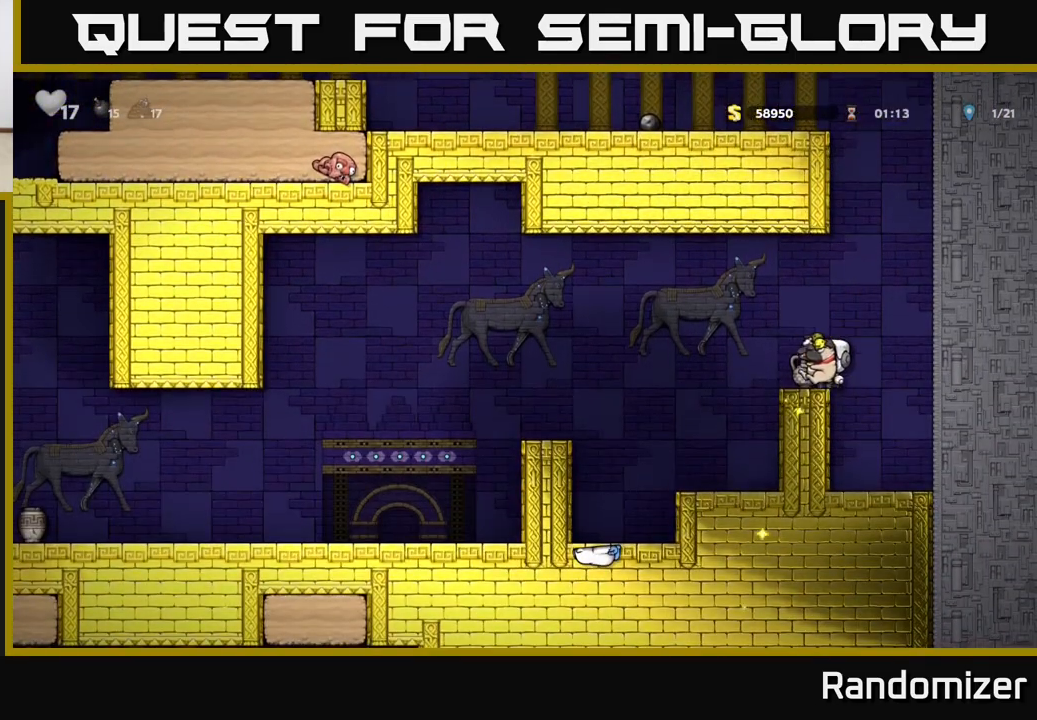
{"buttons": [], "left_stick": "left", "events": [[33, "A", "down"], [400, "A", "up"]]}
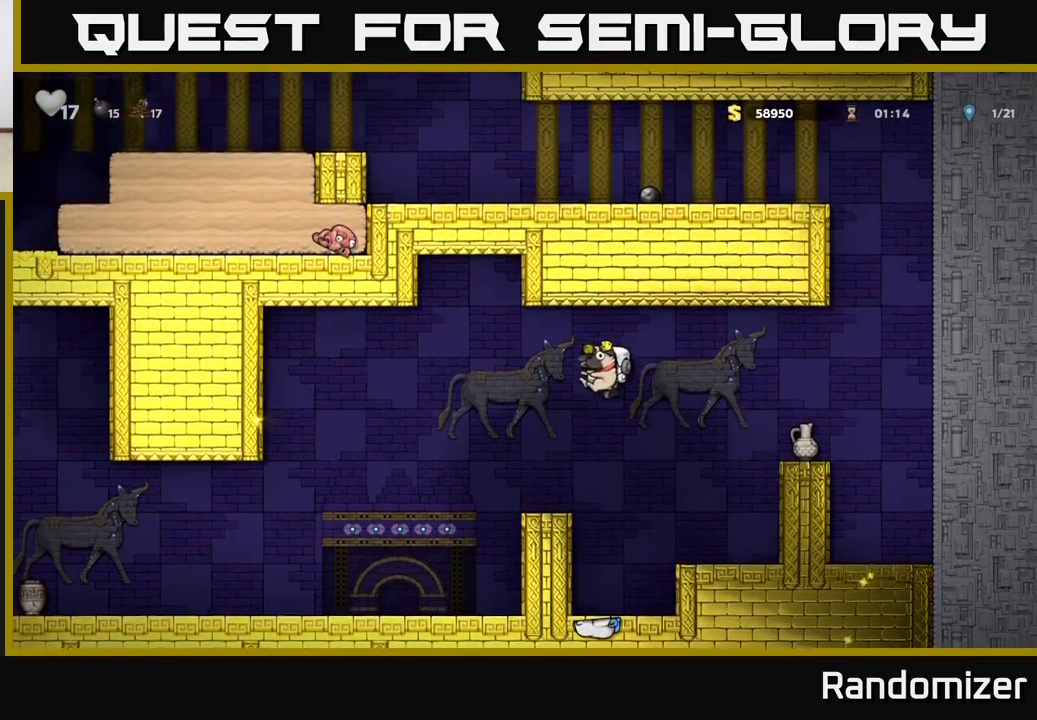
{"buttons": [], "left_stick": "left", "events": [[283, "A", "down"], [417, "A", "up"]]}
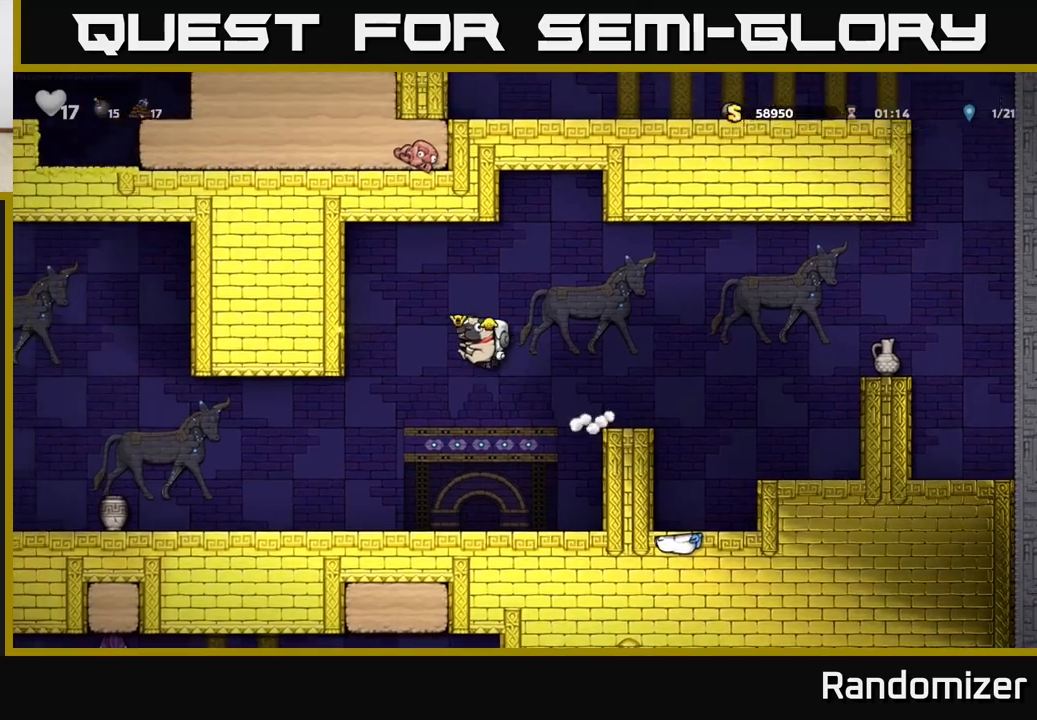
{"buttons": [], "left_stick": "center", "events": [[383, "left_stick", "center"]]}
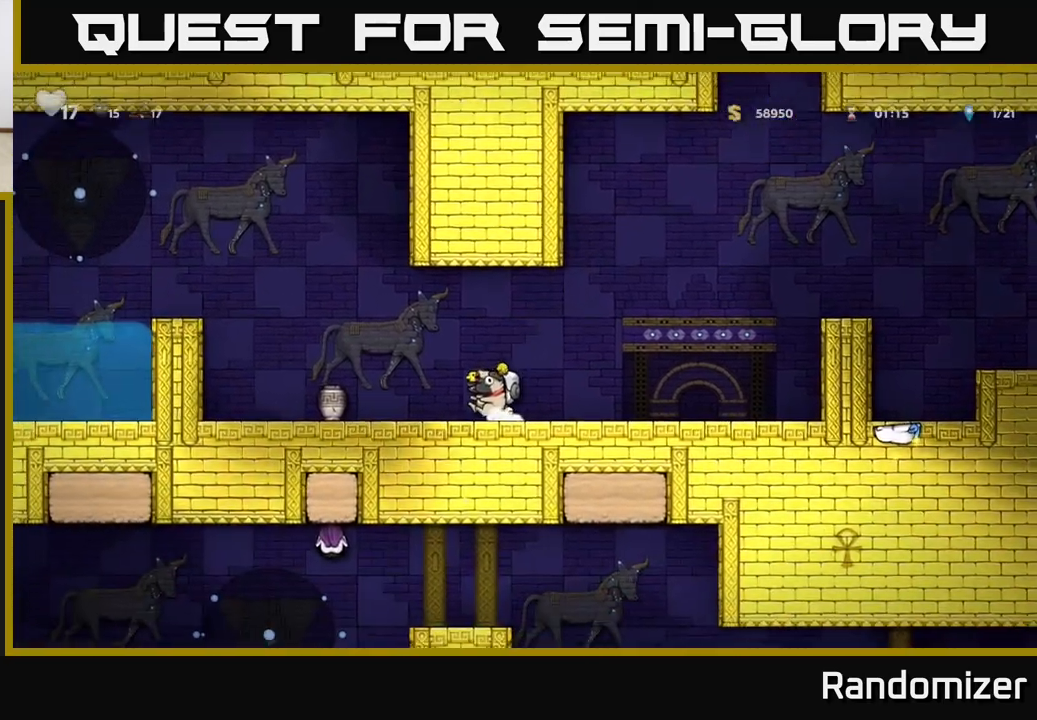
{"buttons": [], "left_stick": "center", "events": [[17, "X", "down"], [83, "X", "up"]]}
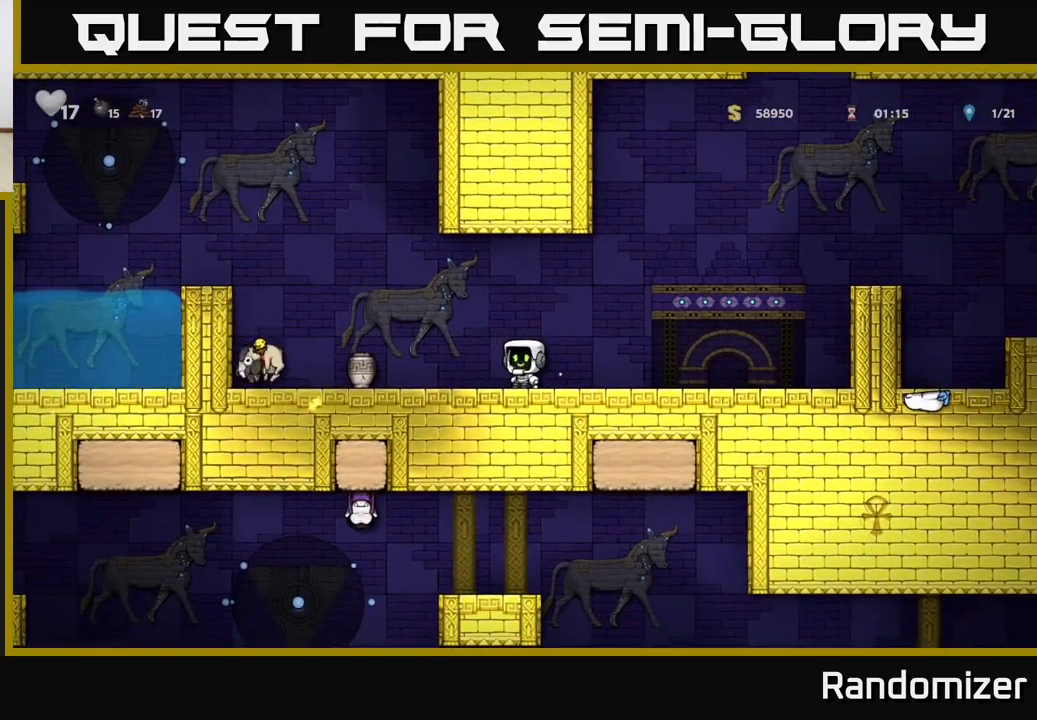
{"buttons": ["X"], "left_stick": "down", "events": [[50, "left_stick", "left"], [467, "X", "down"], [483, "left_stick", "down"]]}
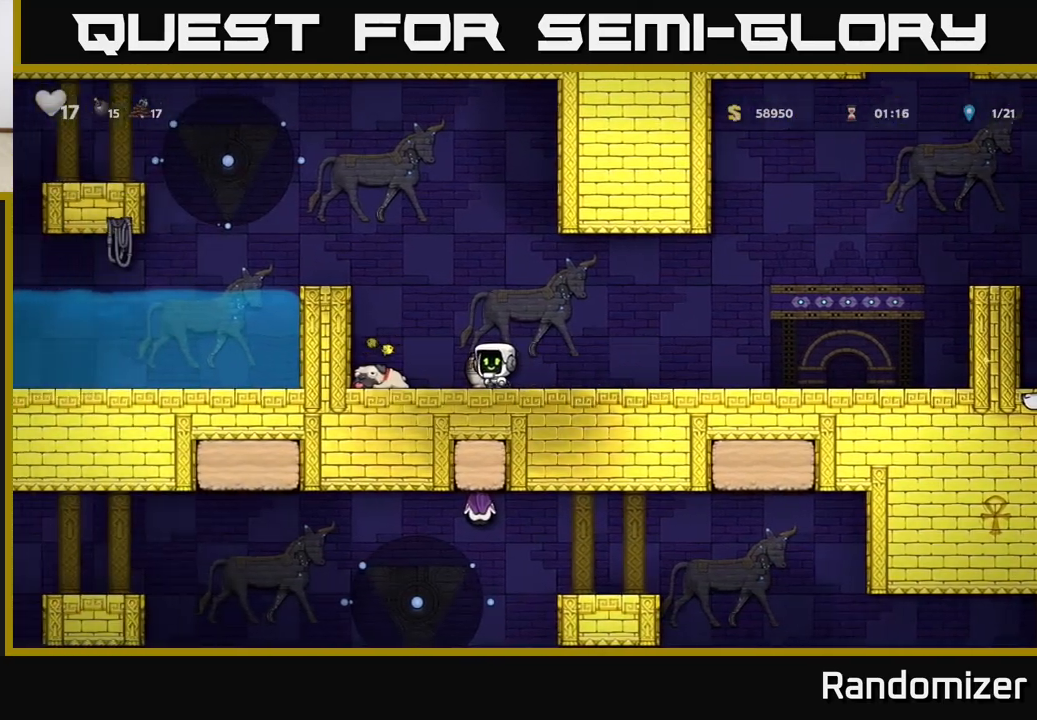
{"buttons": [], "left_stick": "center", "events": [[50, "X", "up"], [67, "left_stick", "right"], [117, "X", "down"], [183, "X", "up"], [200, "left_stick", "center"]]}
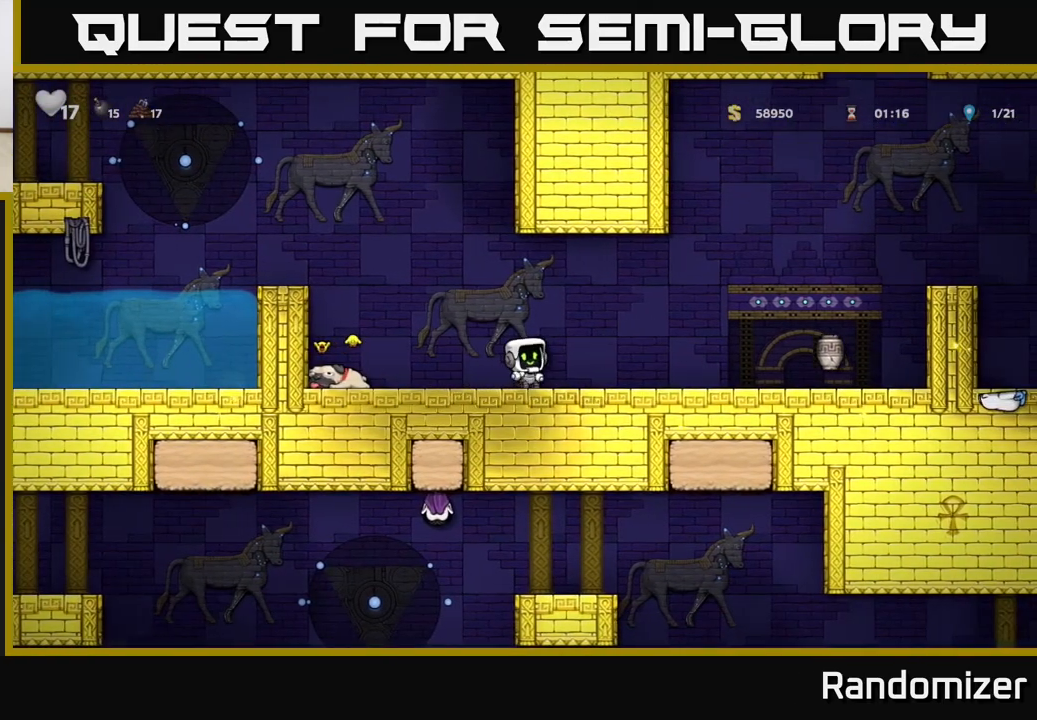
{"buttons": [], "left_stick": "left", "events": [[283, "left_stick", "left"]]}
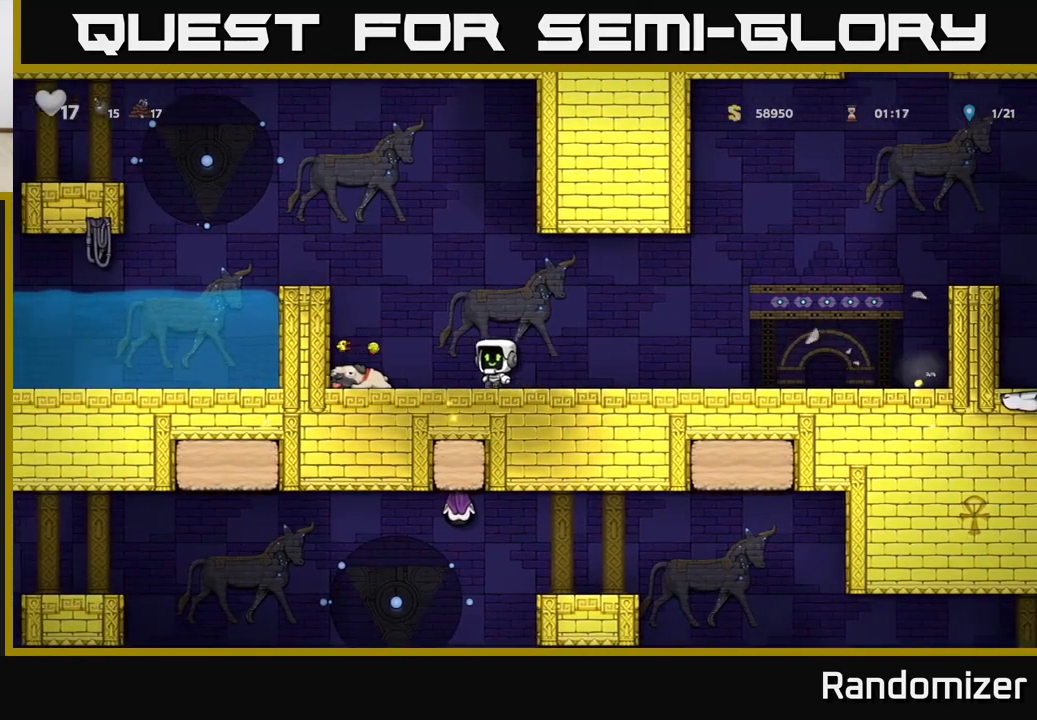
{"buttons": [], "left_stick": "left", "events": [[283, "X", "down"], [283, "left_stick", "down"], [333, "X", "up"], [400, "left_stick", "right"], [500, "left_stick", "left"]]}
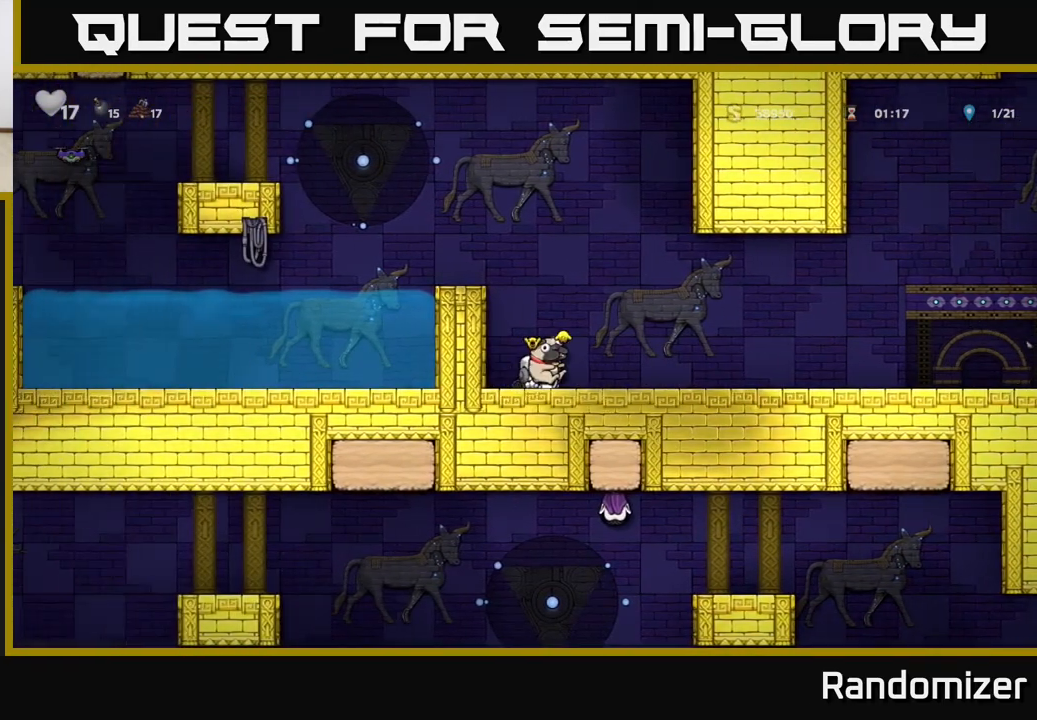
{"buttons": ["A"], "left_stick": "left", "events": [[17, "A", "down"], [167, "A", "up"], [400, "A", "down"]]}
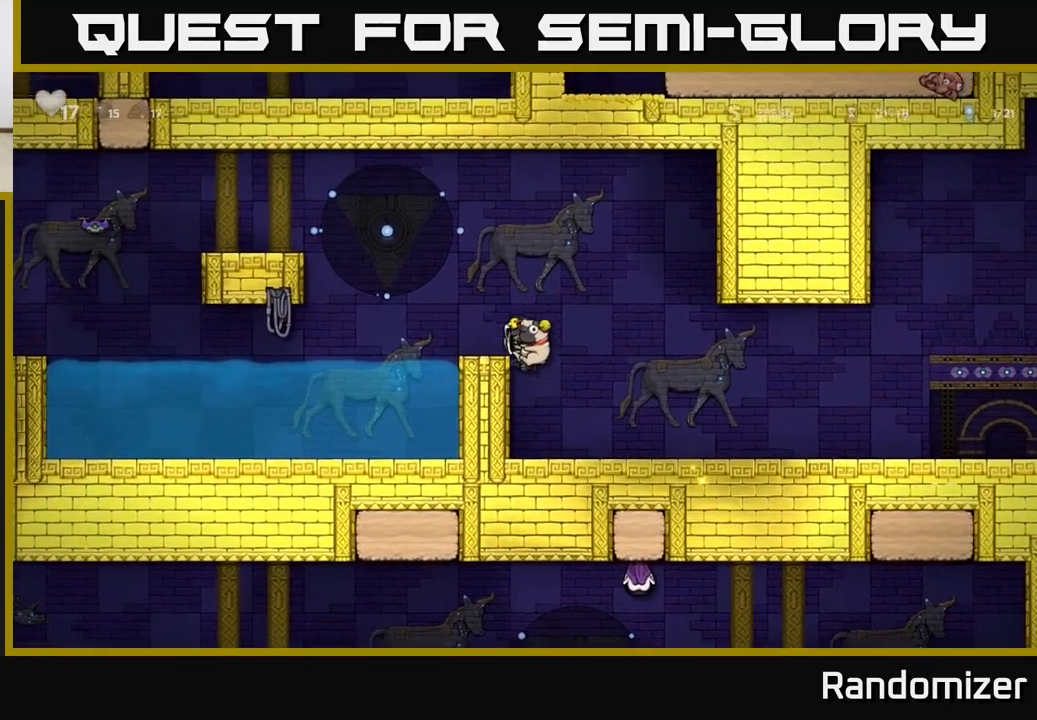
{"buttons": ["A"], "left_stick": "left", "events": [[50, "A", "up"], [50, "left_stick", "center"], [333, "left_stick", "left"], [467, "A", "down"]]}
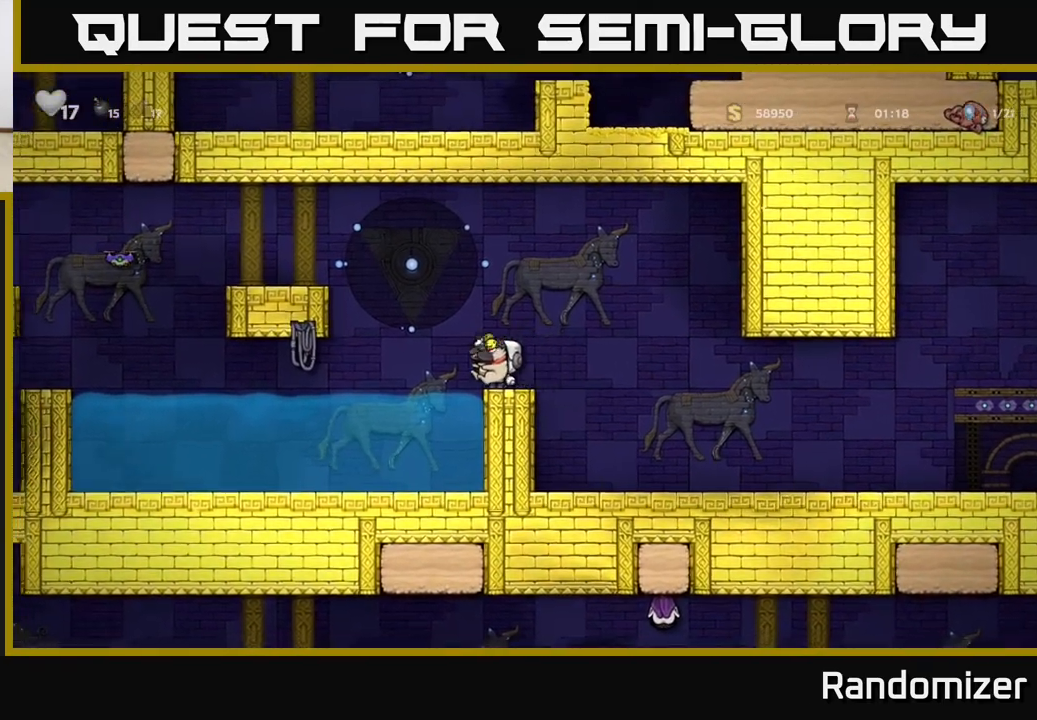
{"buttons": [], "left_stick": "left", "events": [[333, "A", "up"]]}
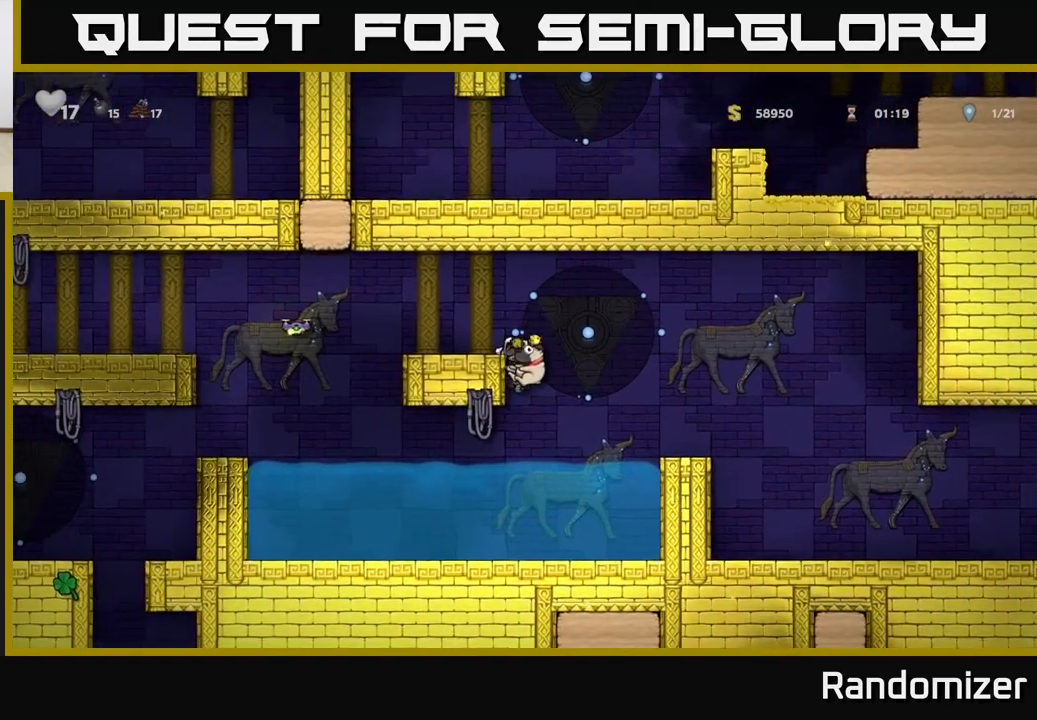
{"buttons": ["A"], "left_stick": "left", "events": [[50, "A", "down"], [167, "A", "up"], [433, "A", "down"]]}
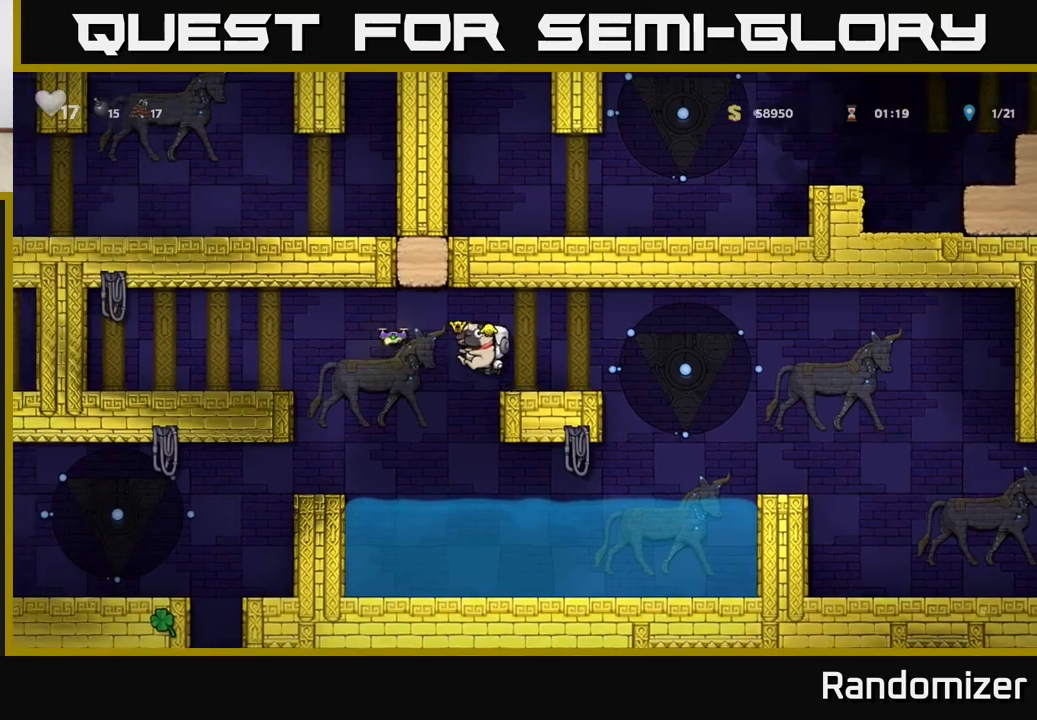
{"buttons": [], "left_stick": "center", "events": [[17, "A", "up"], [317, "left_stick", "center"]]}
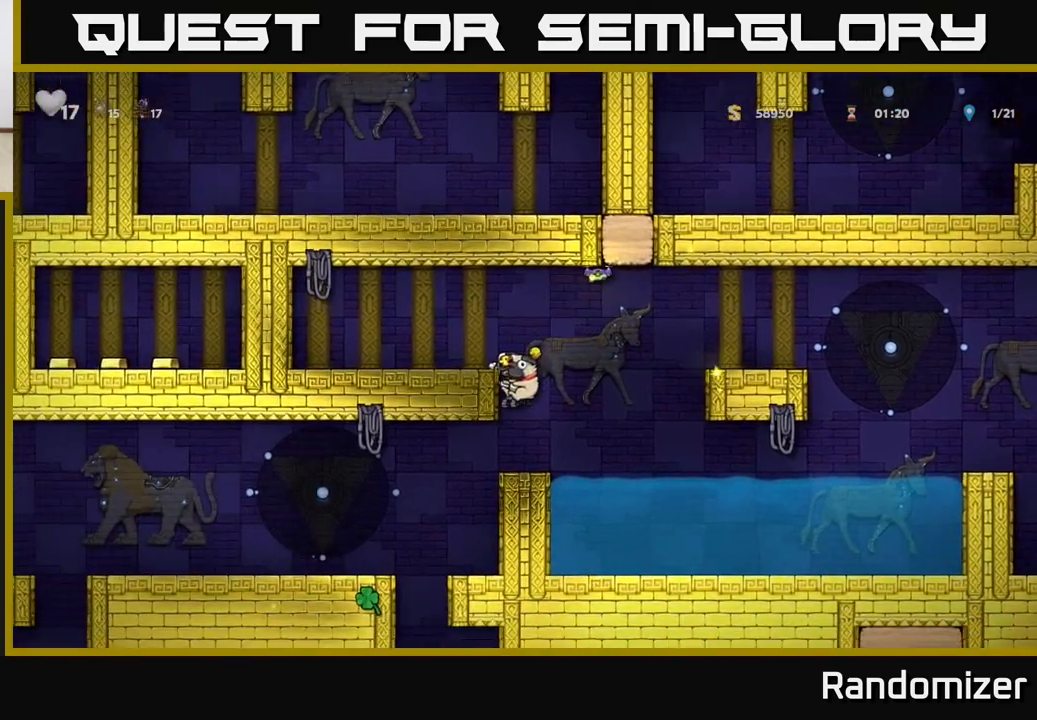
{"buttons": ["A"], "left_stick": "down", "events": [[83, "left_stick", "left"], [317, "left_stick", "center"], [400, "left_stick", "down"], [450, "A", "down"]]}
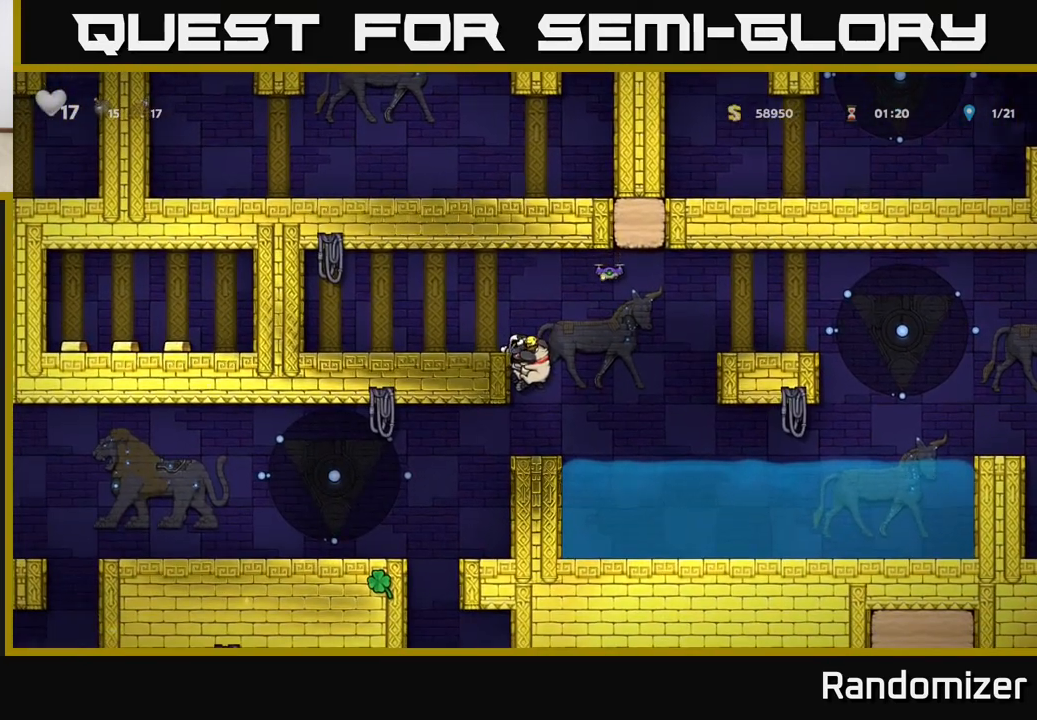
{"buttons": [], "left_stick": "left", "events": [[50, "A", "up"], [50, "left_stick", "center"], [200, "left_stick", "left"]]}
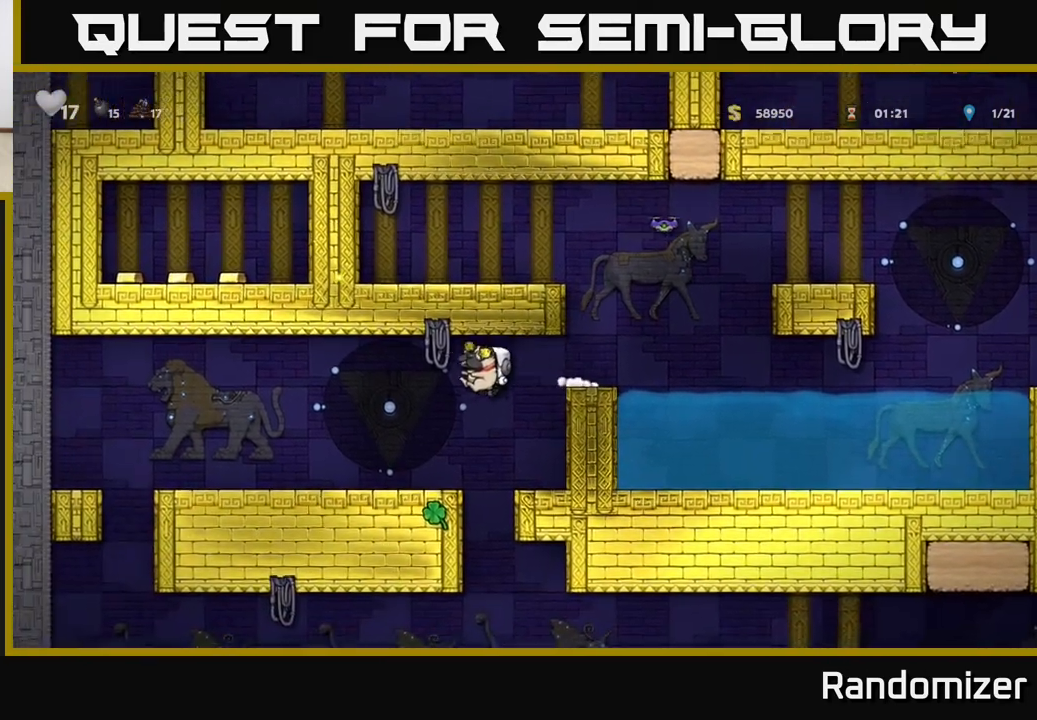
{"buttons": [], "left_stick": "down", "events": [[200, "left_stick", "center"], [250, "left_stick", "down"]]}
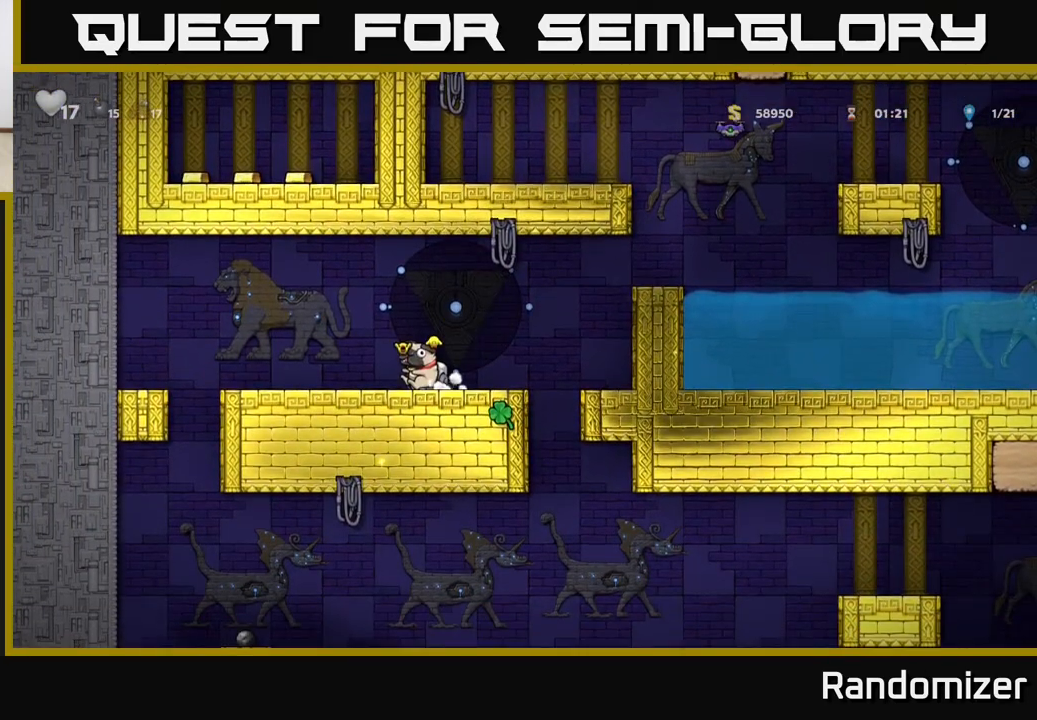
{"buttons": [], "left_stick": "down", "events": []}
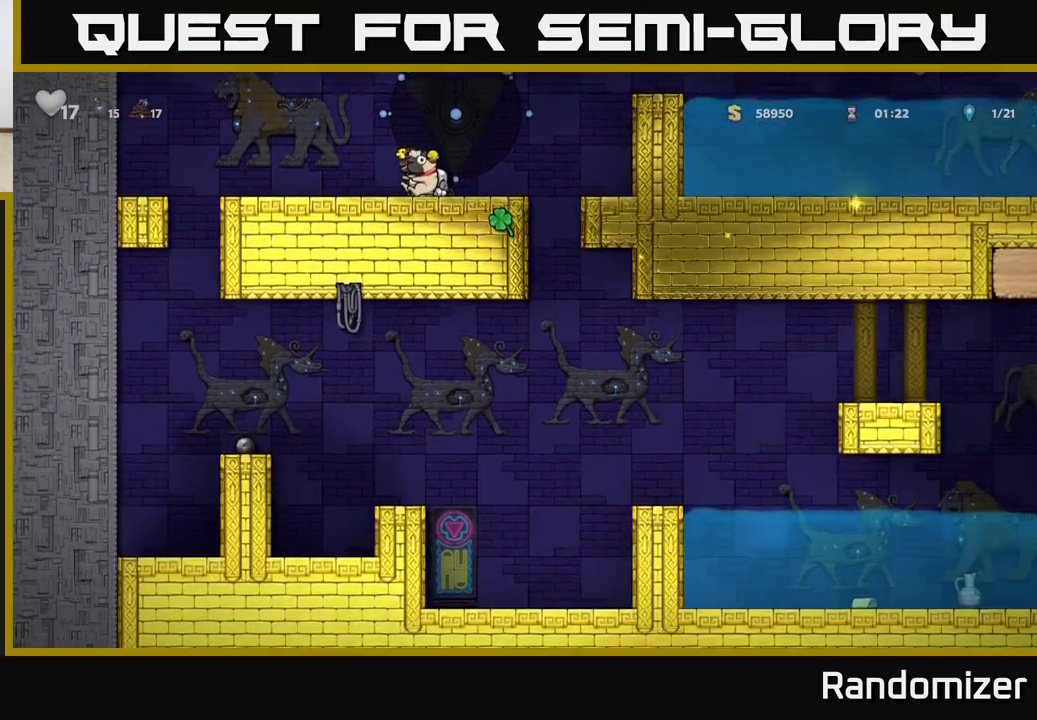
{"buttons": [], "left_stick": "left", "events": [[183, "left_stick", "right"], [433, "left_stick", "center"], [483, "left_stick", "left"]]}
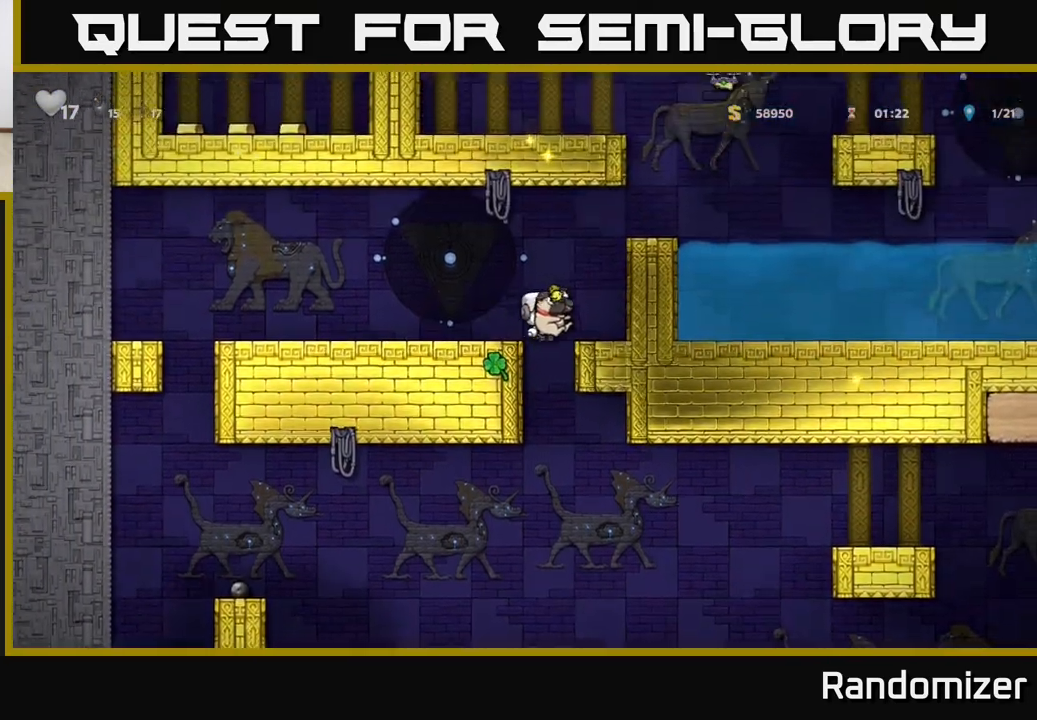
{"buttons": ["A"], "left_stick": "down", "events": [[133, "left_stick", "center"], [367, "left_stick", "down"], [433, "A", "down"]]}
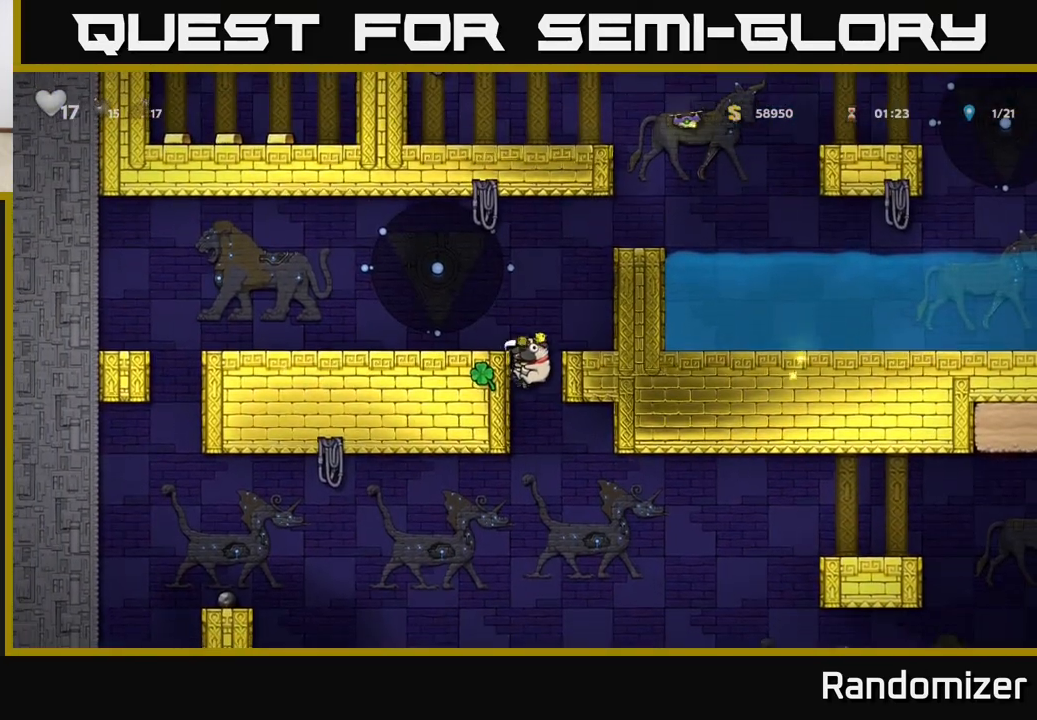
{"buttons": [], "left_stick": "center", "events": [[17, "A", "up"], [50, "left_stick", "center"], [217, "left_stick", "right"], [417, "left_stick", "center"]]}
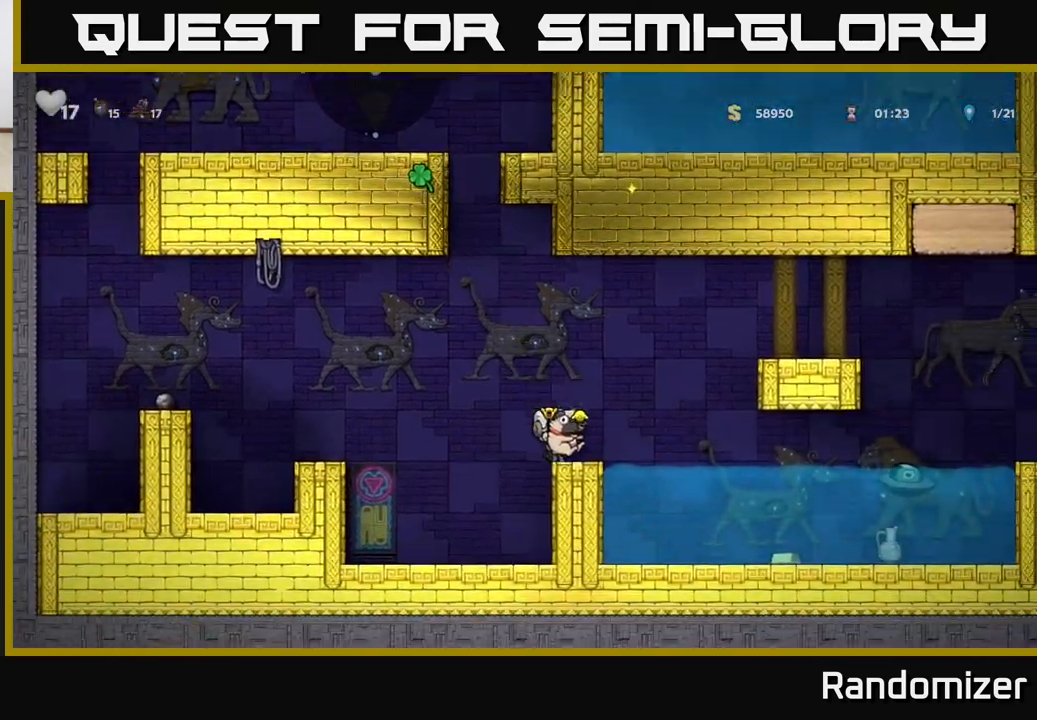
{"buttons": [], "left_stick": "right", "events": [[50, "left_stick", "right"], [100, "A", "down"], [433, "A", "up"]]}